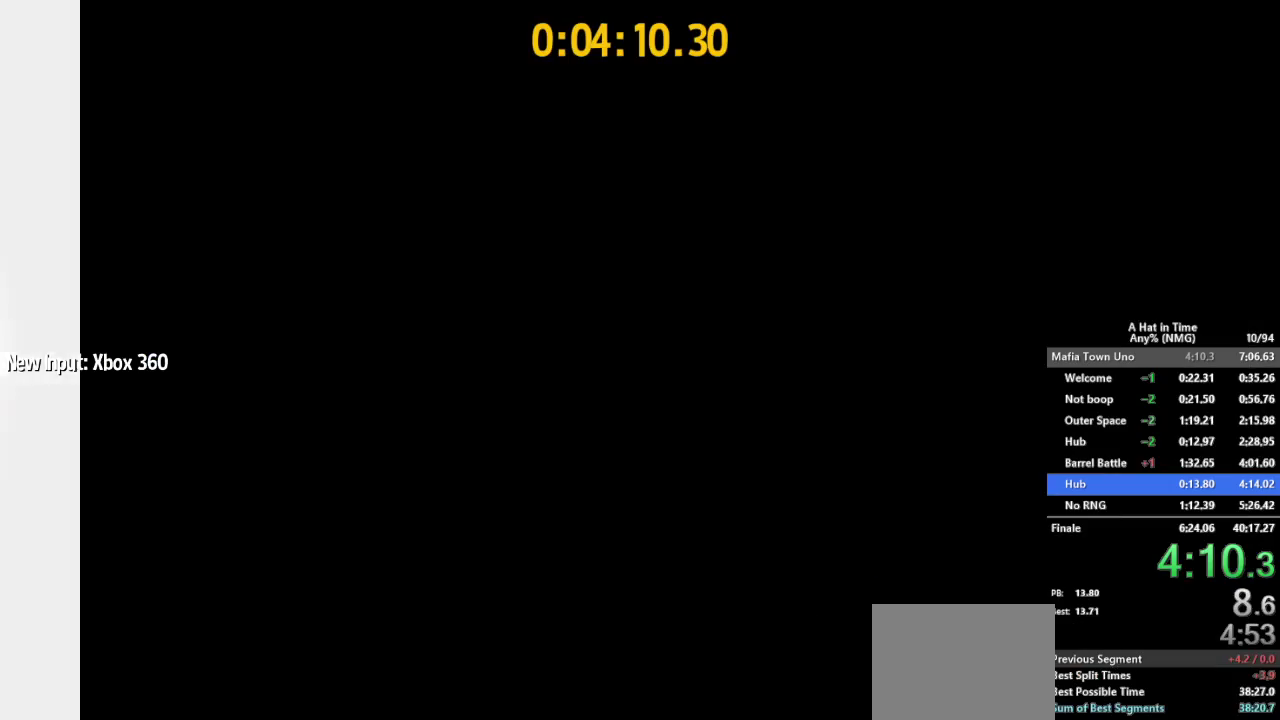
Gameplay with a controller (Nintendo layout); each line is a JSON object with the inputs held at the frame after it. "events" lists button and stick changes between this image and that frame as [ms after this image, input, new state], when the widget could be followed in between. This overlay highlights the sticks when they move; stick clicks (L3 R3) are not distinguishable. Not read: L1 L3 R3.
{"buttons": ["L2"], "left_stick": "up-left", "right_stick": "center", "events": [[167, "A", "up"], [234, "A", "down"], [317, "A", "up"], [384, "A", "down"], [401, "left_stick", "up-left"], [501, "A", "up"]]}
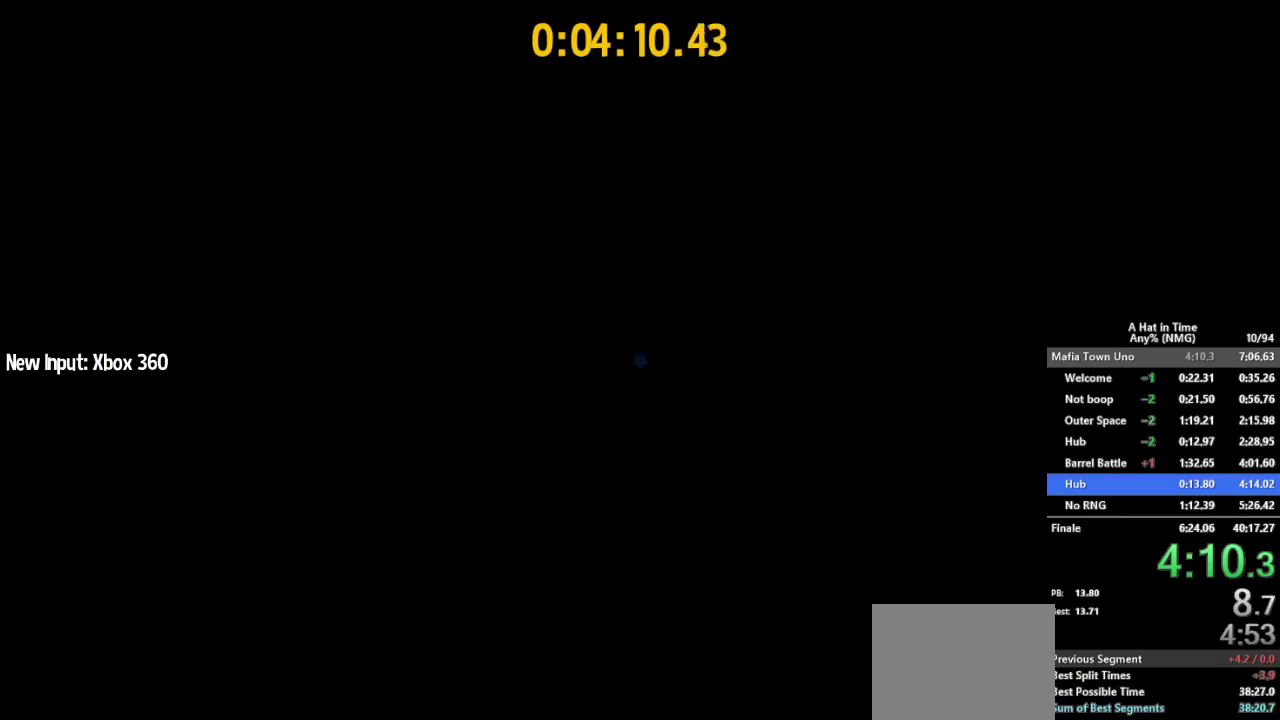
{"buttons": ["L2"], "left_stick": "up", "right_stick": "center", "events": [[116, "left_stick", "left"], [283, "left_stick", "up-left"], [467, "left_stick", "up"]]}
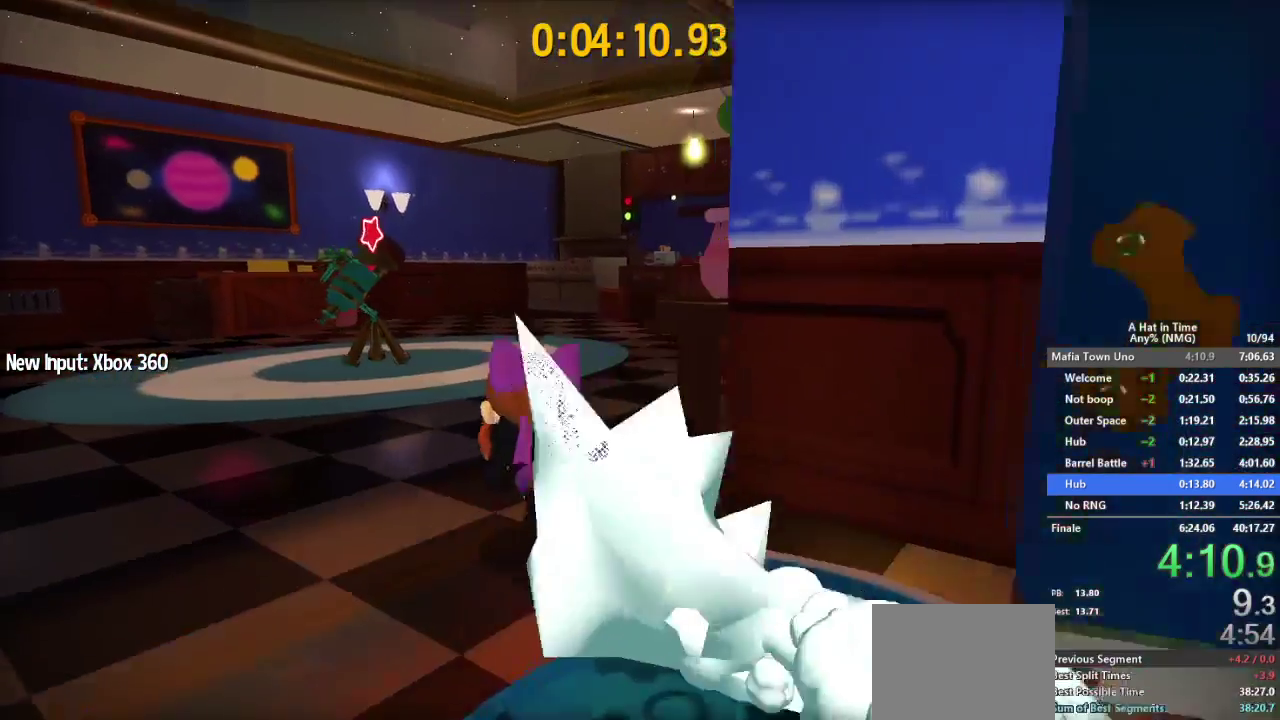
{"buttons": ["A", "L2"], "left_stick": "up-left", "right_stick": "center"}
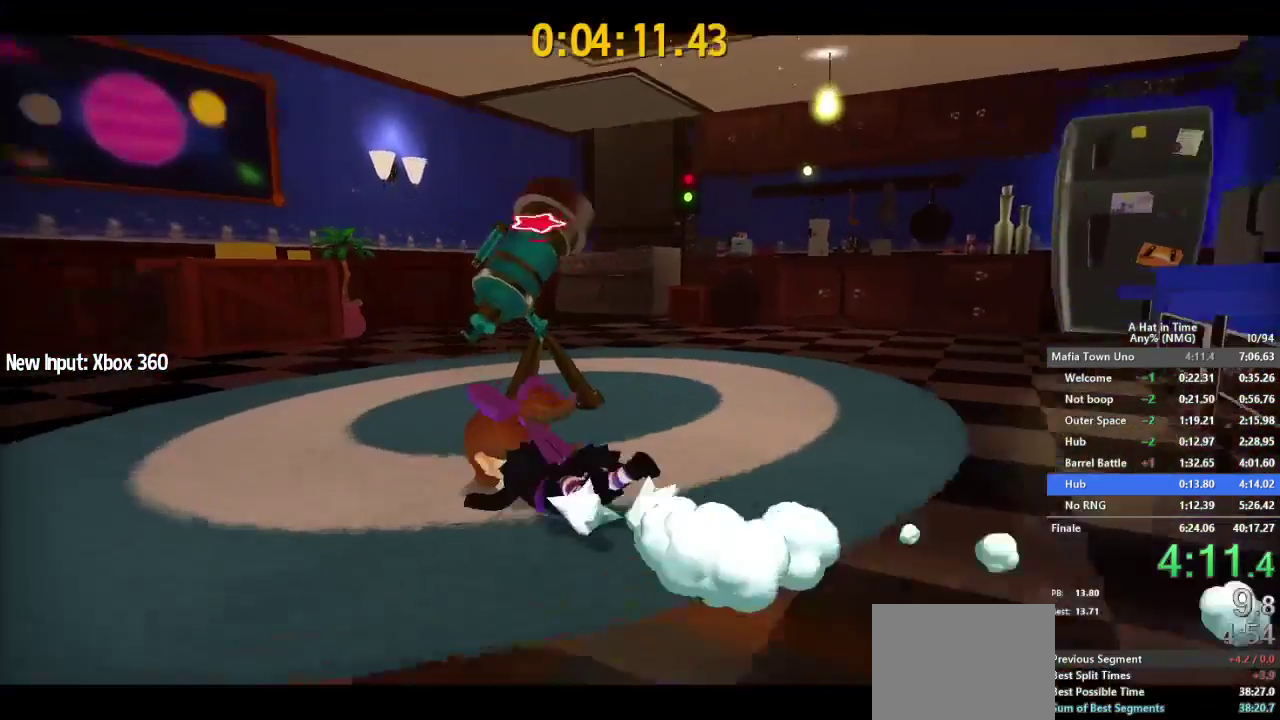
{"buttons": [], "left_stick": "center", "right_stick": "center", "events": [[33, "A", "up"], [83, "A", "down"], [167, "A", "up"], [267, "L2", "up"], [317, "left_stick", "center"]]}
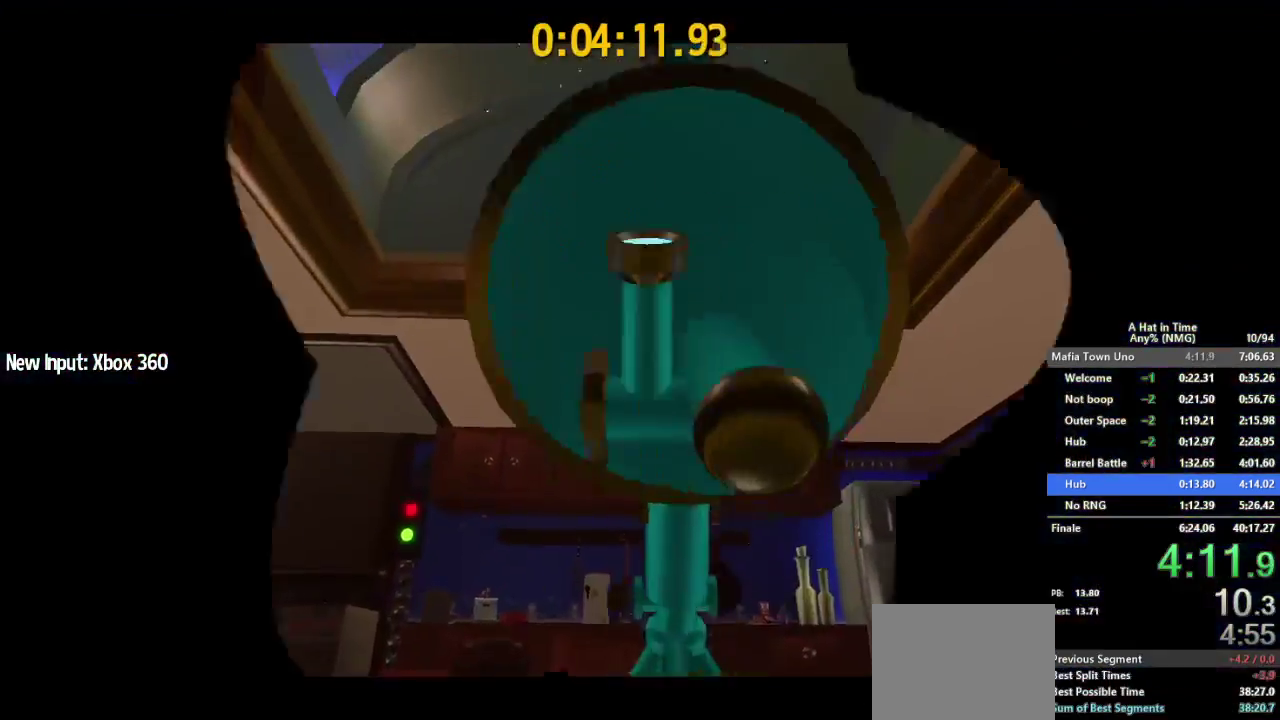
{"buttons": [], "left_stick": "center", "right_stick": "center", "events": []}
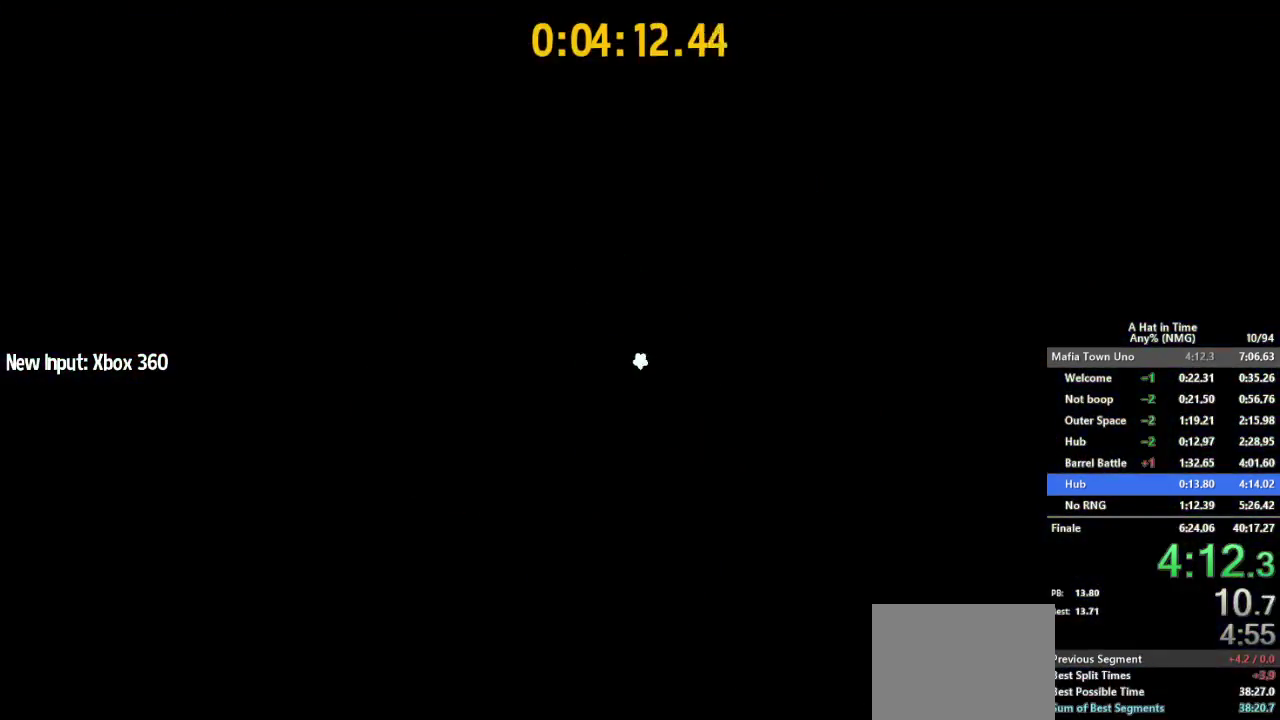
{"buttons": [], "left_stick": "center", "right_stick": "center", "events": [[367, "B", "down"], [417, "B", "up"]]}
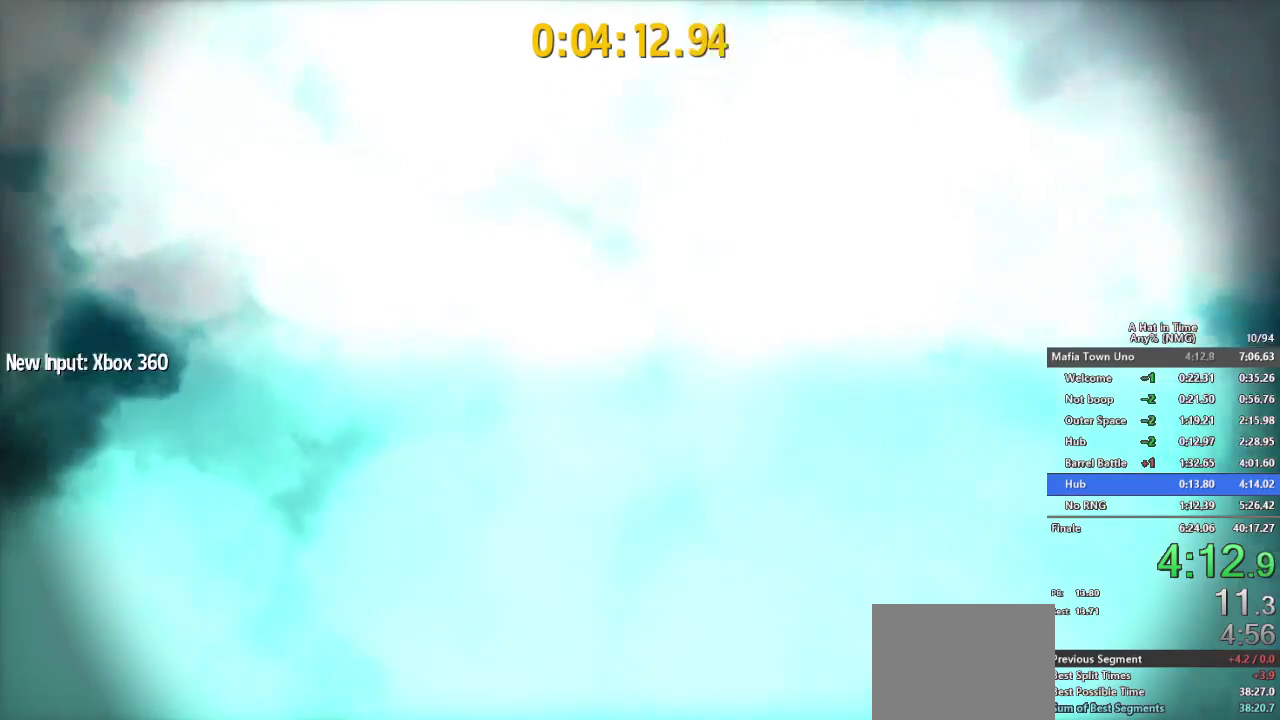
{"buttons": [], "left_stick": "center", "right_stick": "center", "events": [[67, "B", "down"], [150, "B", "up"], [300, "B", "down"], [367, "B", "up"], [417, "B", "down"], [484, "B", "up"]]}
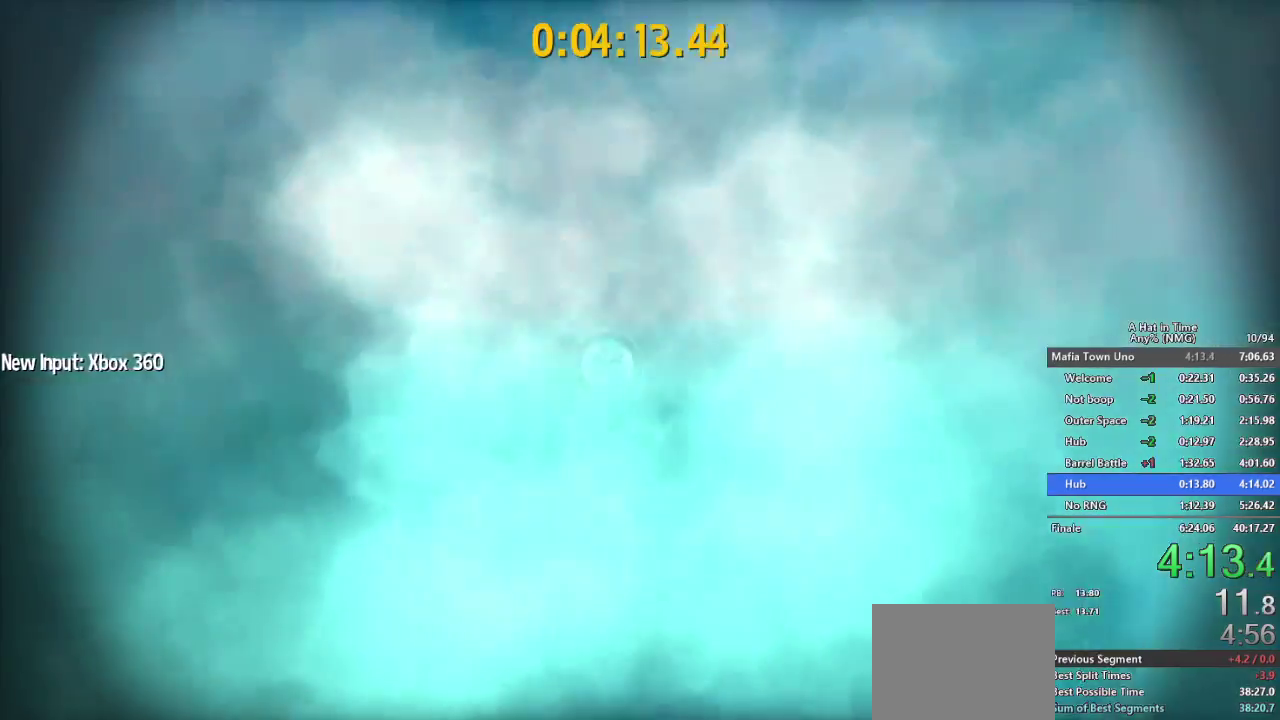
{"buttons": ["B"], "left_stick": "center", "right_stick": "center", "events": [[50, "B", "down"], [317, "B", "up"], [484, "B", "down"]]}
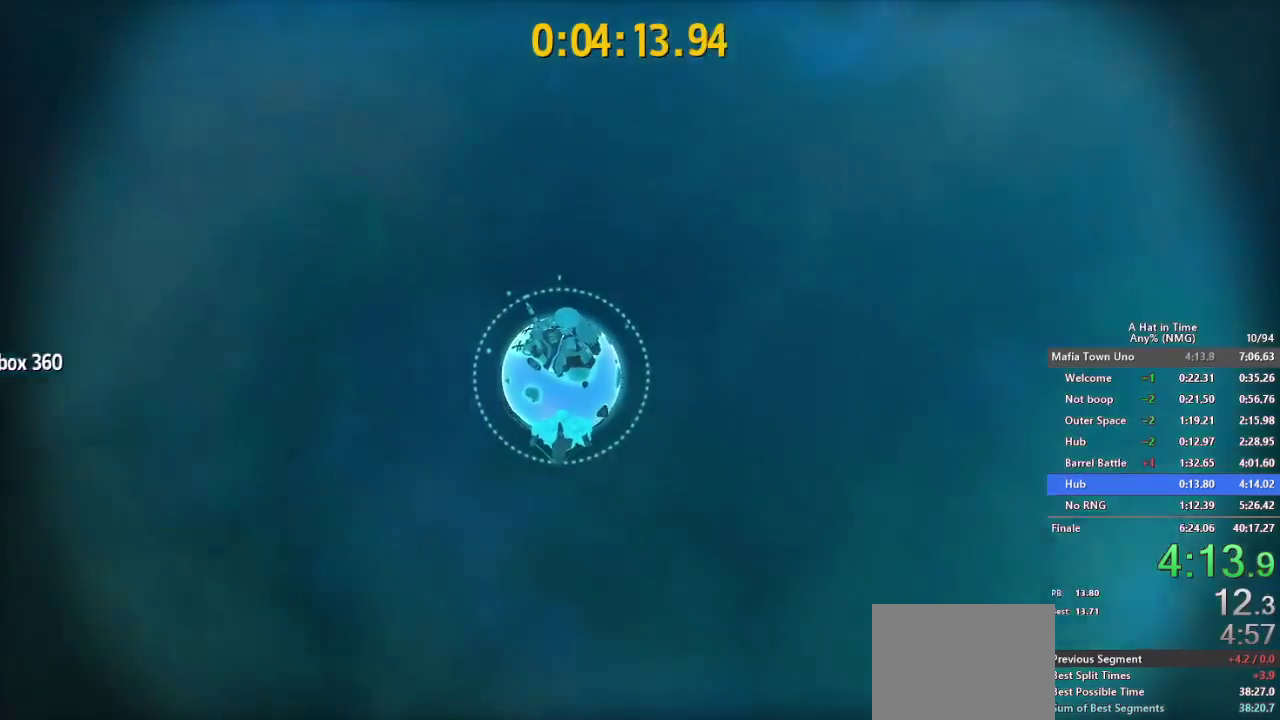
{"buttons": ["B"], "left_stick": "center", "right_stick": "center", "events": []}
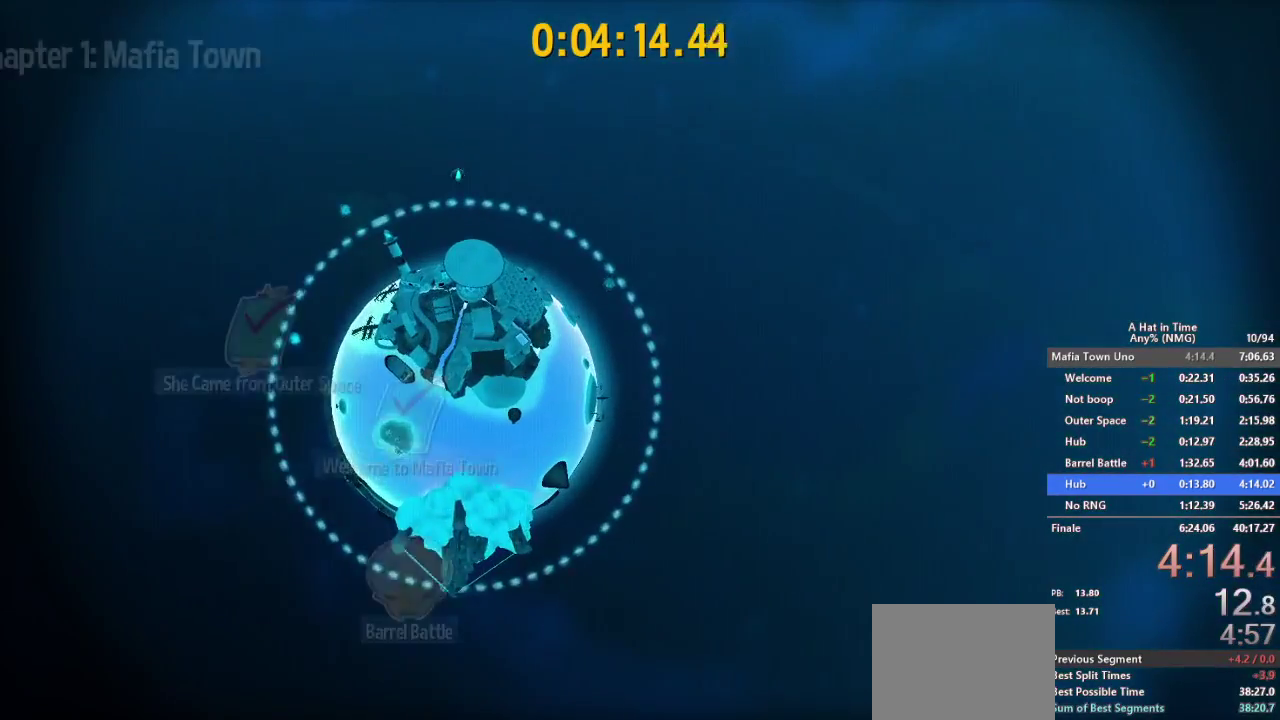
{"buttons": ["B"], "left_stick": "center", "right_stick": "center", "events": []}
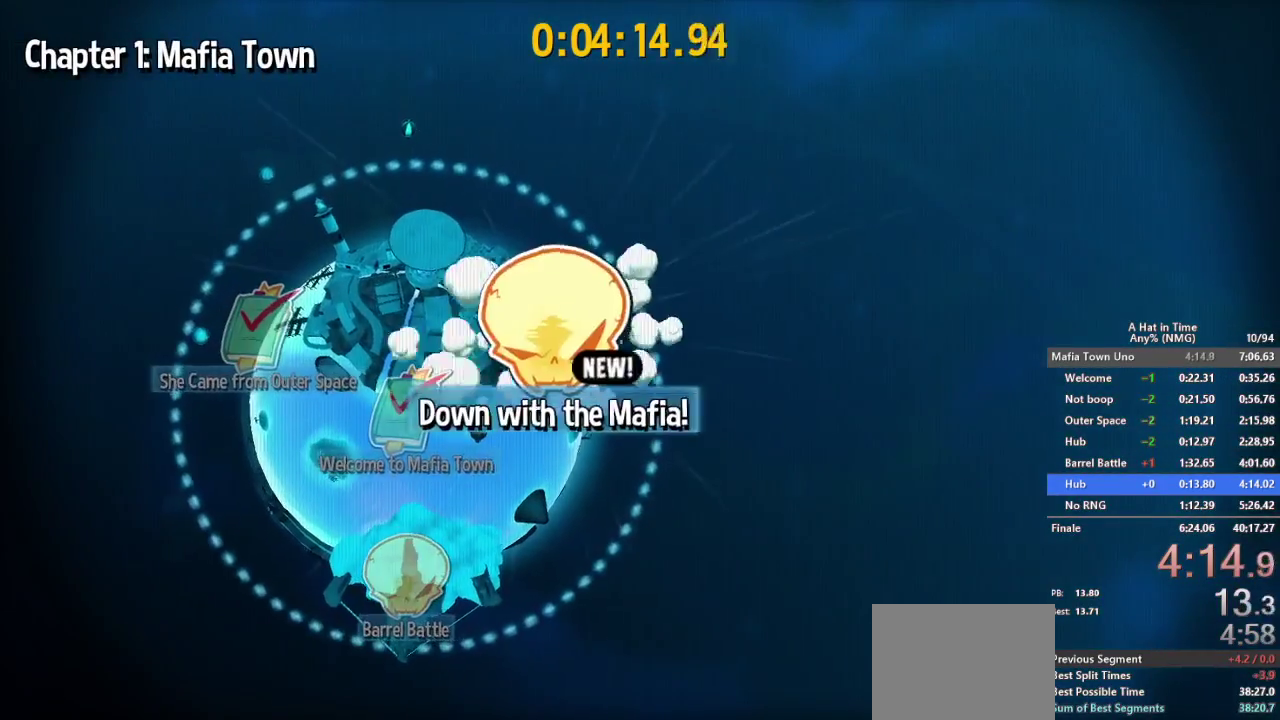
{"buttons": ["B"], "left_stick": "center", "right_stick": "center", "events": []}
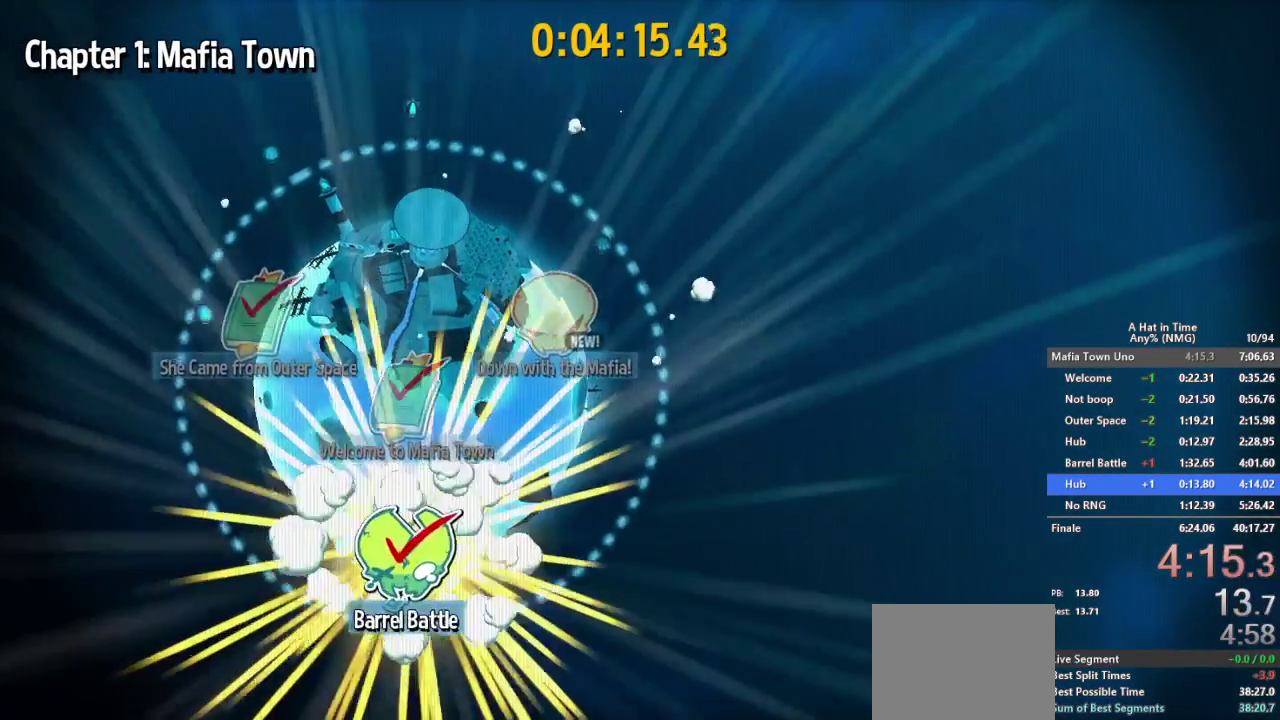
{"buttons": [], "left_stick": "center", "right_stick": "center", "events": [[367, "B", "up"]]}